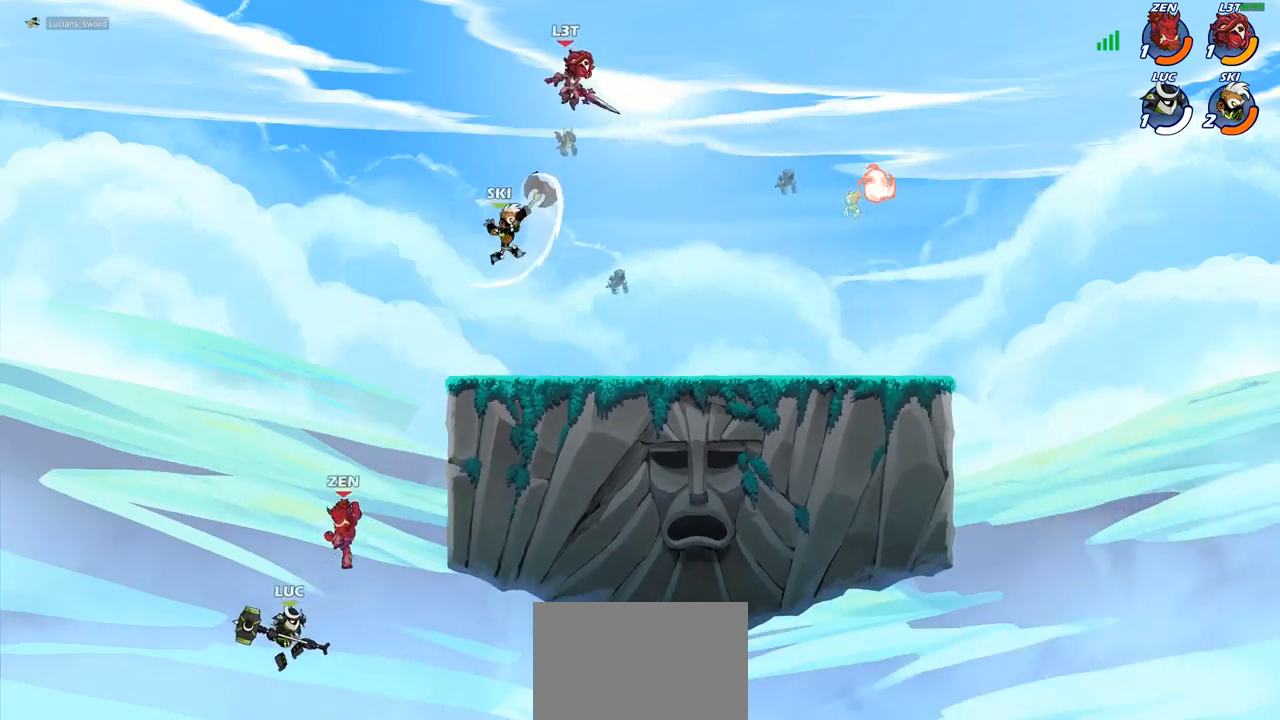
Gameplay with a controller (PlayStation layout); each line is a JSON object with the inputs held at the frame after it. "events" lists button and stick changes between this image and that frame as [ms after this image, input, new state], when the widget could be followed in between.
{"buttons": [], "left_stick": "up-right", "right_stick": "center", "events": [[67, "CIRCLE", "down"], [183, "CIRCLE", "up"], [233, "left_stick", "up-right"]]}
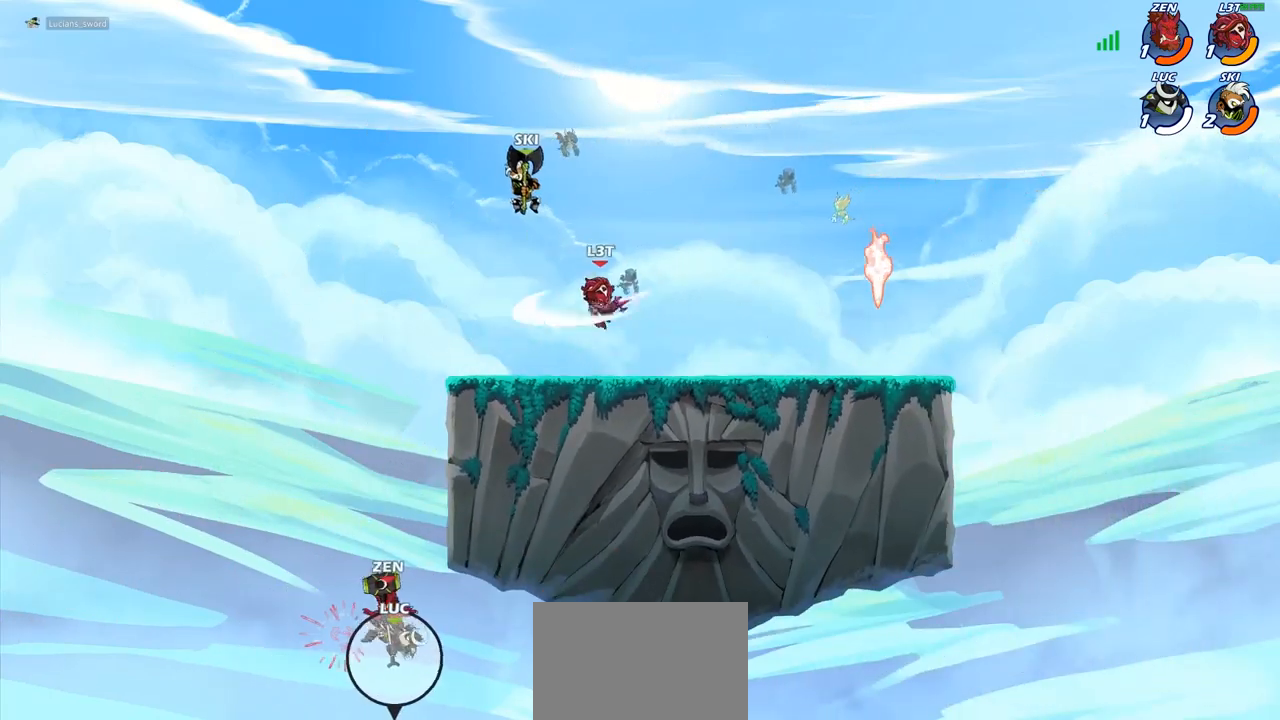
{"buttons": ["CROSS"], "left_stick": "up-right", "right_stick": "center", "events": [[67, "left_stick", "up-left"], [167, "left_stick", "center"], [217, "left_stick", "left"], [350, "left_stick", "up"], [417, "left_stick", "up-right"], [433, "CROSS", "down"]]}
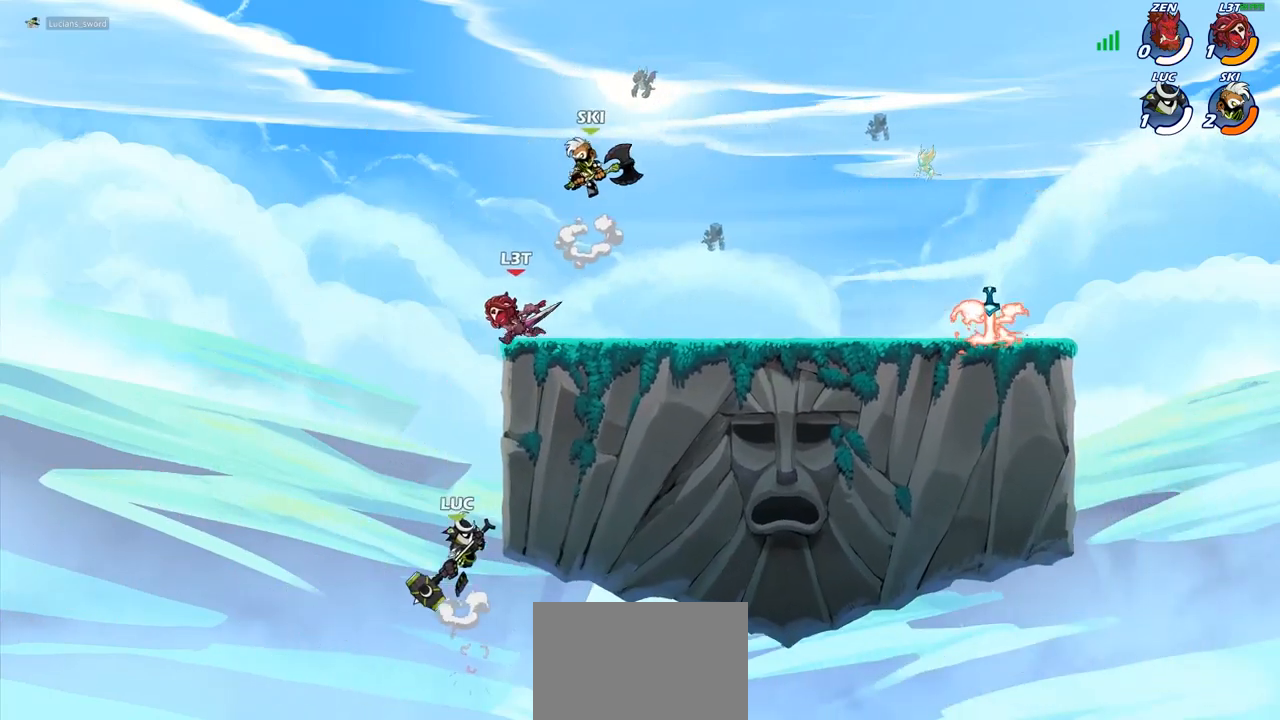
{"buttons": [], "left_stick": "left", "right_stick": "center", "events": [[133, "CROSS", "up"], [267, "left_stick", "up-left"], [367, "left_stick", "left"], [400, "CIRCLE", "down"], [483, "CIRCLE", "up"]]}
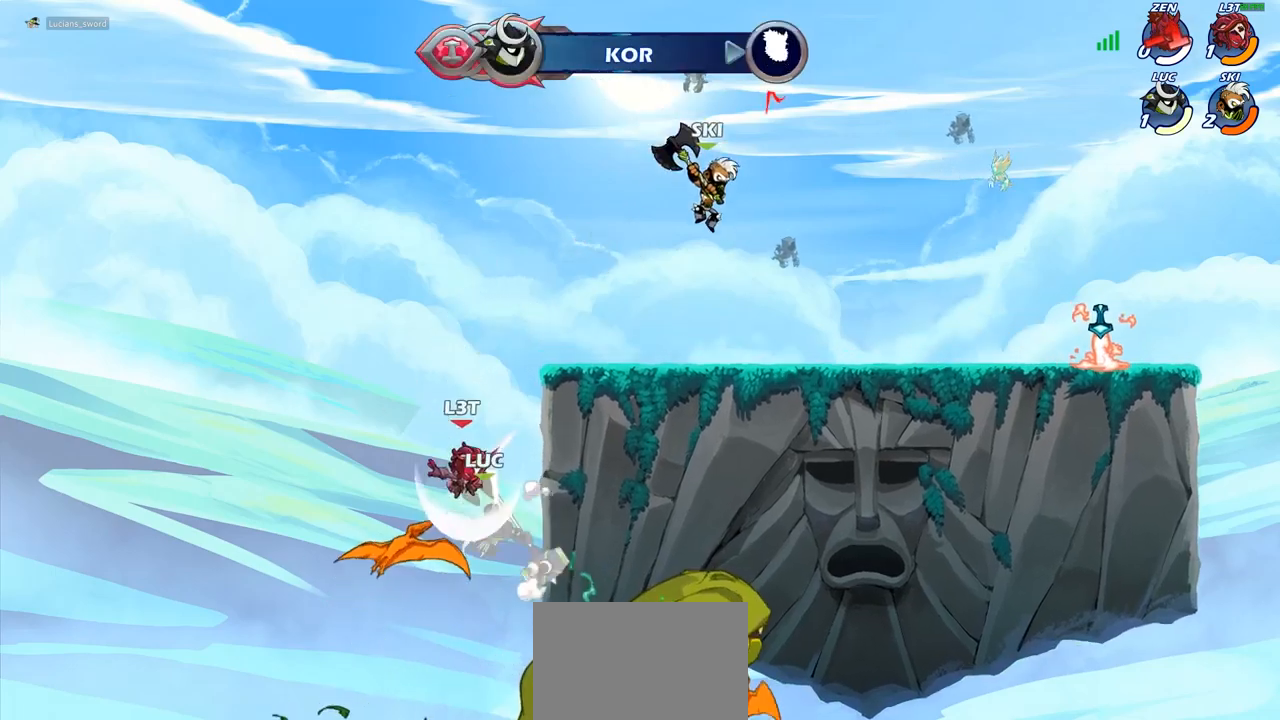
{"buttons": ["CIRCLE", "R2"], "left_stick": "up", "right_stick": "center", "events": [[333, "CROSS", "down"], [333, "left_stick", "up"], [417, "CROSS", "up"], [433, "CIRCLE", "down"], [467, "R2", "down"]]}
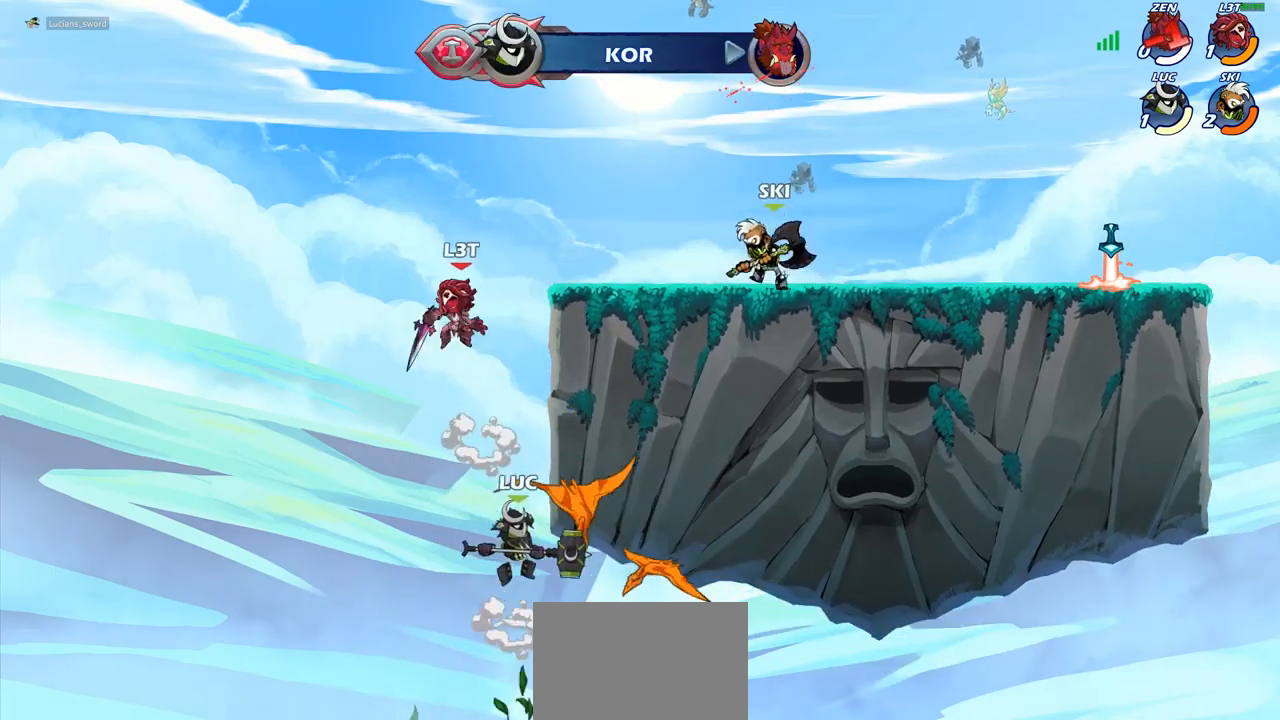
{"buttons": [], "left_stick": "down-left", "right_stick": "center", "events": [[33, "CIRCLE", "up"], [67, "left_stick", "up-right"], [183, "R2", "up"], [500, "left_stick", "down-left"]]}
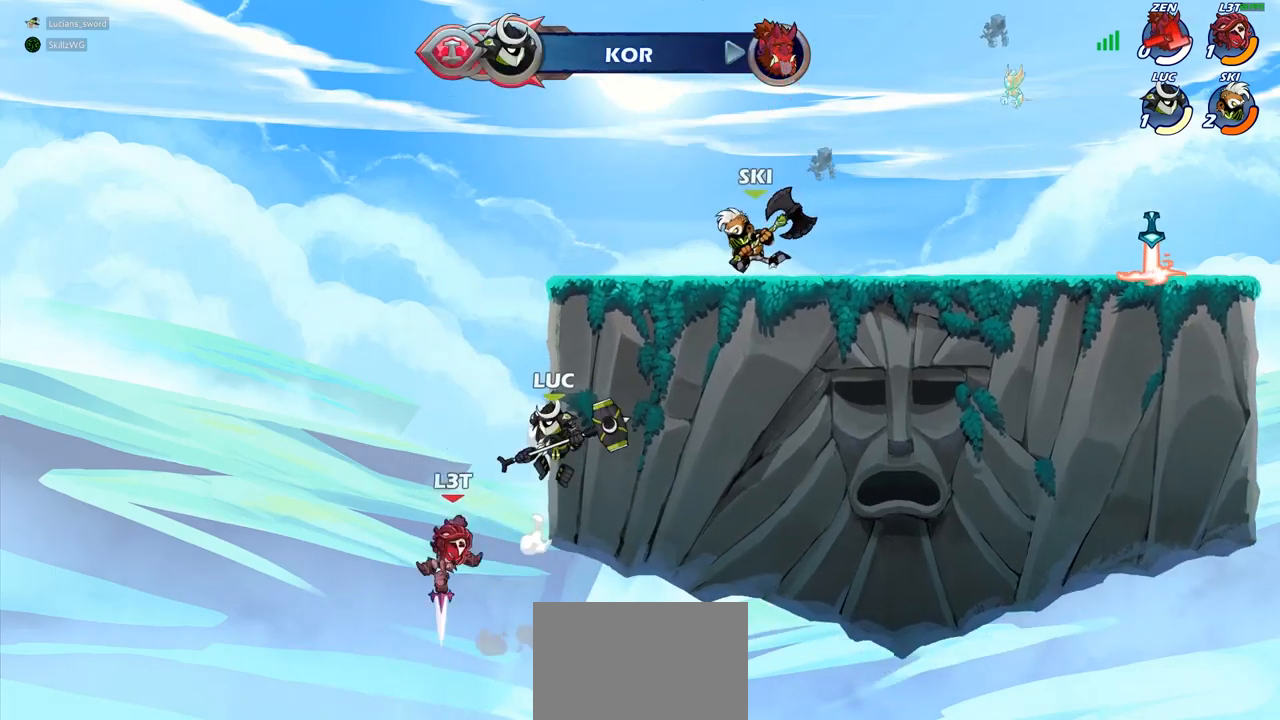
{"buttons": [], "left_stick": "left", "right_stick": "center", "events": [[150, "left_stick", "down-right"], [233, "left_stick", "down-left"], [283, "left_stick", "left"], [317, "CIRCLE", "down"], [417, "CIRCLE", "up"]]}
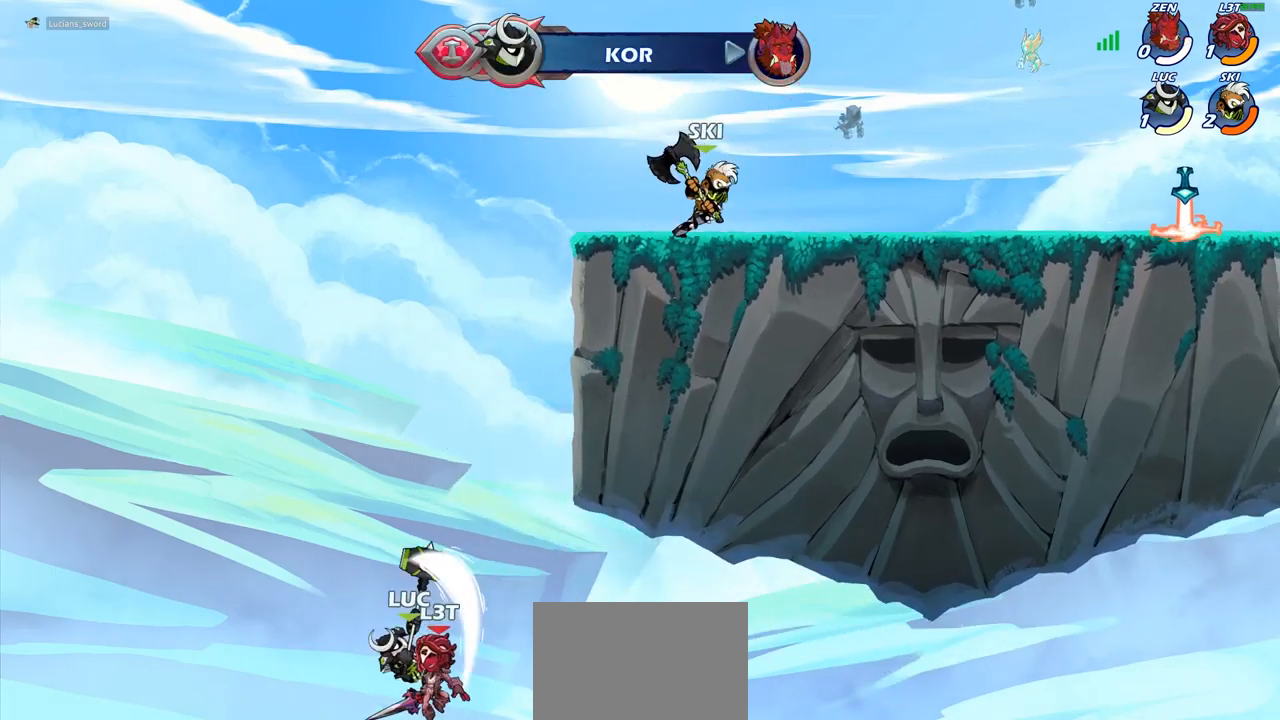
{"buttons": ["CROSS"], "left_stick": "up-right", "right_stick": "center", "events": [[33, "left_stick", "up-left"], [217, "left_stick", "up-right"], [433, "CROSS", "down"]]}
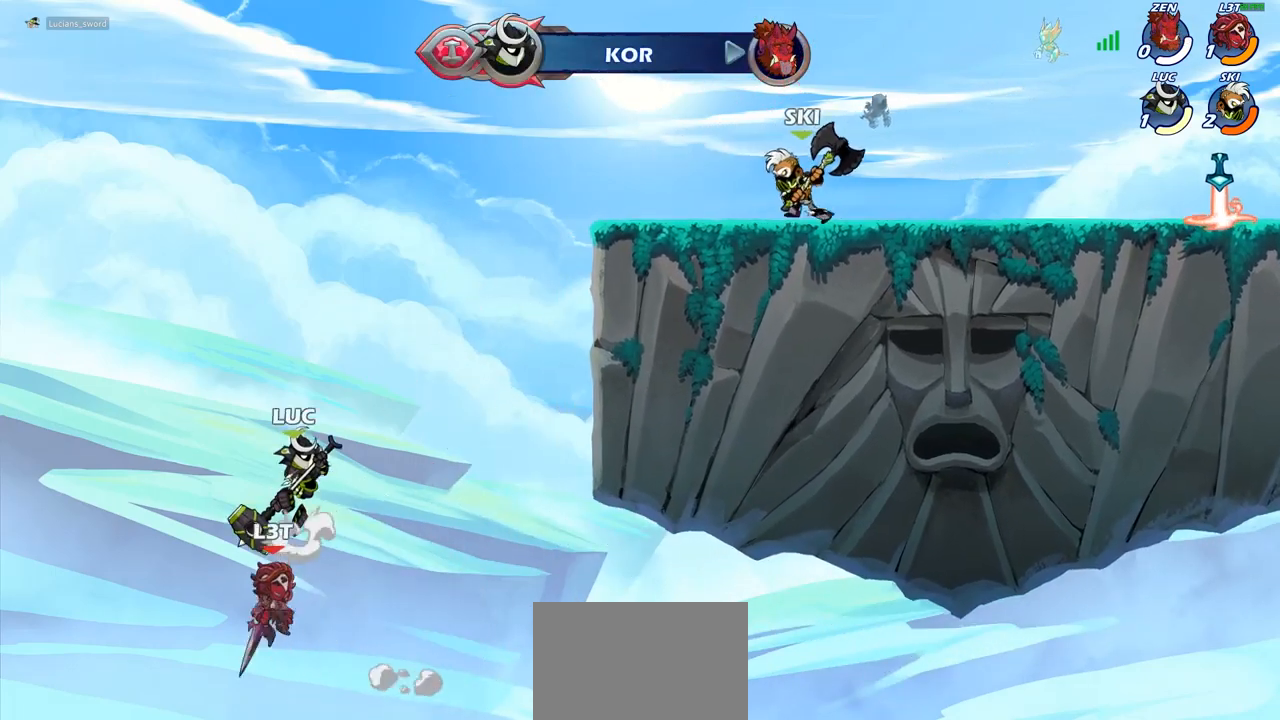
{"buttons": ["R2"], "left_stick": "right", "right_stick": "center", "events": [[100, "CROSS", "up"], [233, "CROSS", "down"], [383, "CROSS", "up"], [417, "R2", "down"], [417, "left_stick", "right"]]}
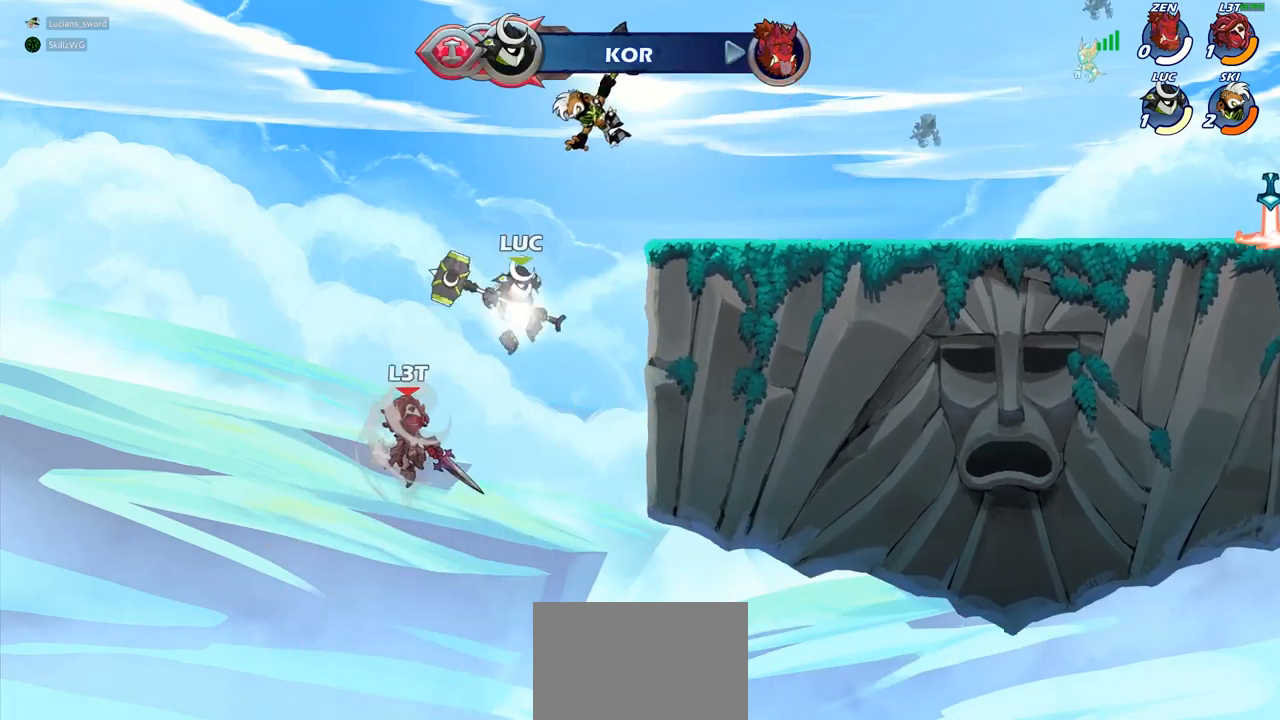
{"buttons": [], "left_stick": "down-right", "right_stick": "center", "events": [[83, "left_stick", "down-right"], [133, "R2", "up"], [317, "left_stick", "left"], [467, "left_stick", "down-right"]]}
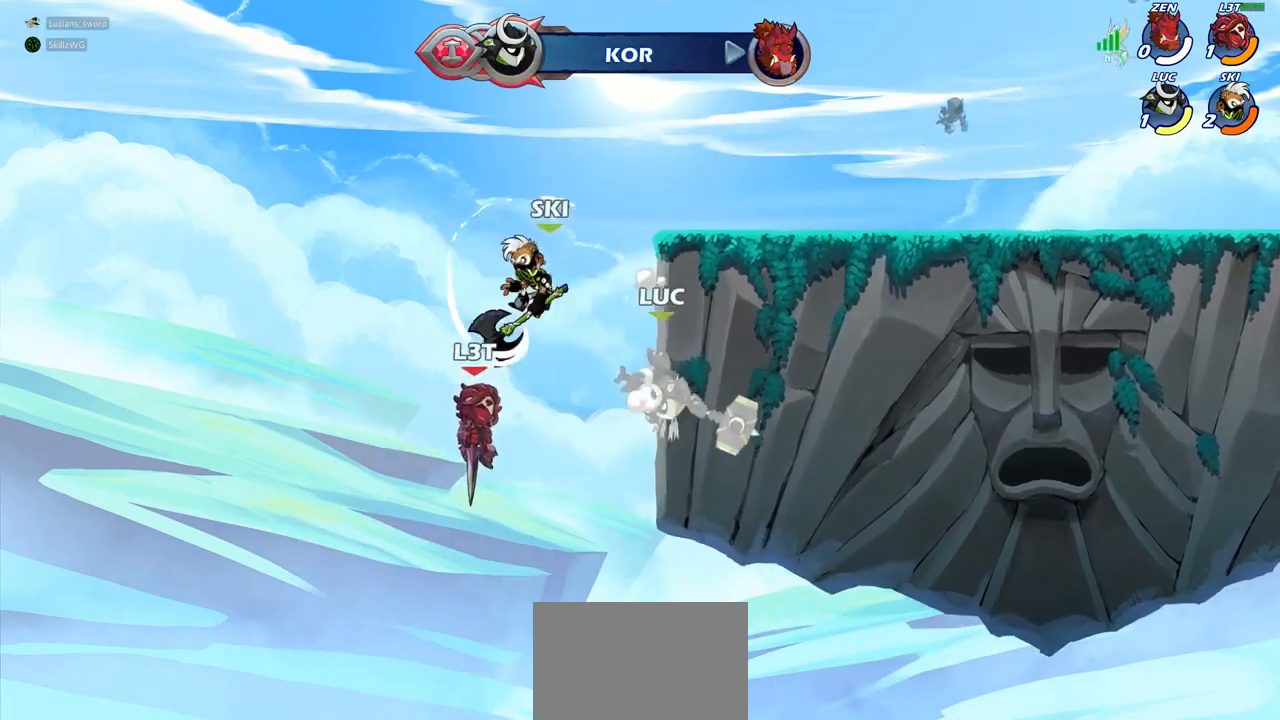
{"buttons": [], "left_stick": "up-right", "right_stick": "center", "events": [[183, "left_stick", "left"], [350, "left_stick", "up-right"], [383, "CROSS", "down"], [483, "CROSS", "up"]]}
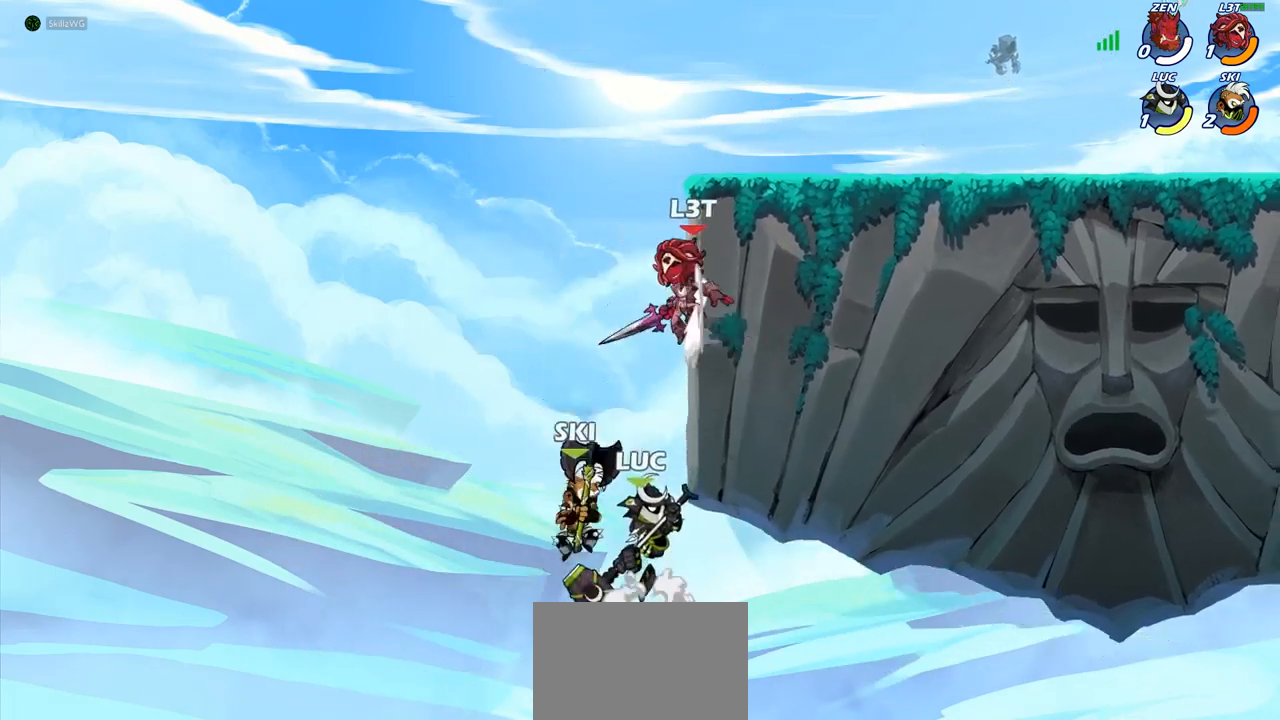
{"buttons": [], "left_stick": "up-right", "right_stick": "center", "events": [[17, "CIRCLE", "down"], [17, "left_stick", "up"], [133, "CIRCLE", "up"], [217, "left_stick", "center"], [267, "left_stick", "up"], [333, "left_stick", "up-right"]]}
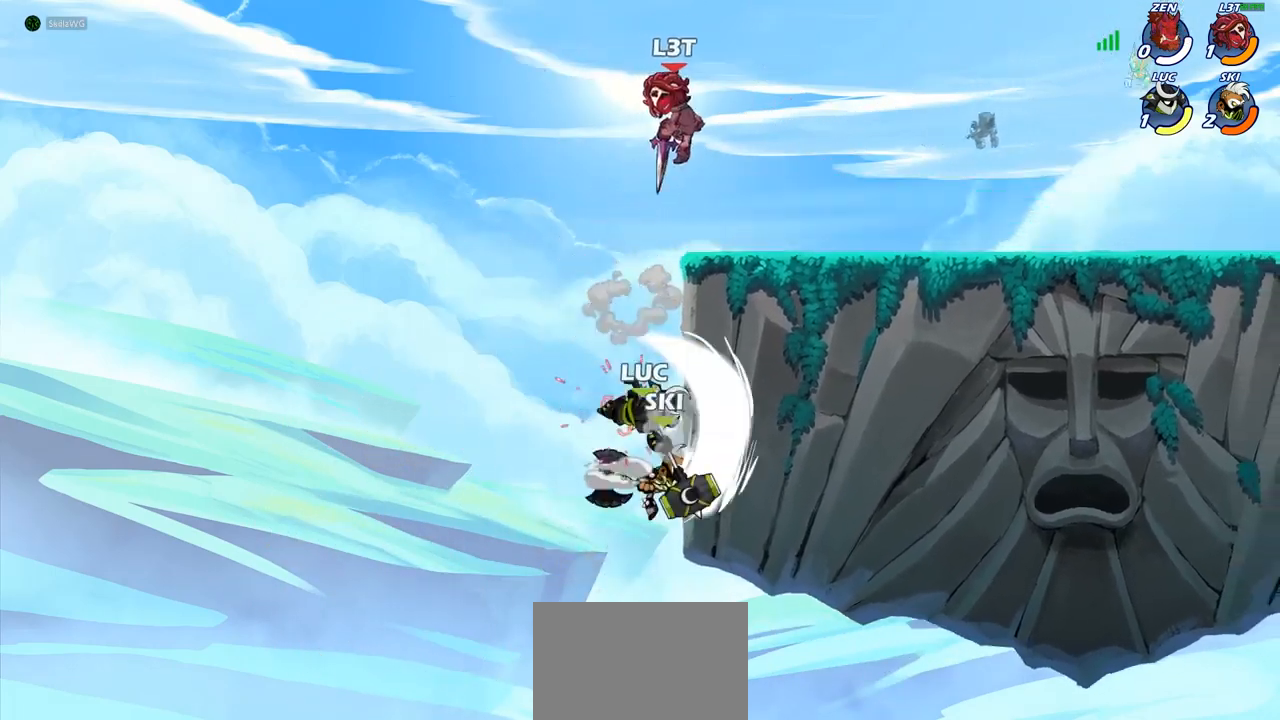
{"buttons": [], "left_stick": "right", "right_stick": "center", "events": [[100, "left_stick", "center"], [200, "left_stick", "right"]]}
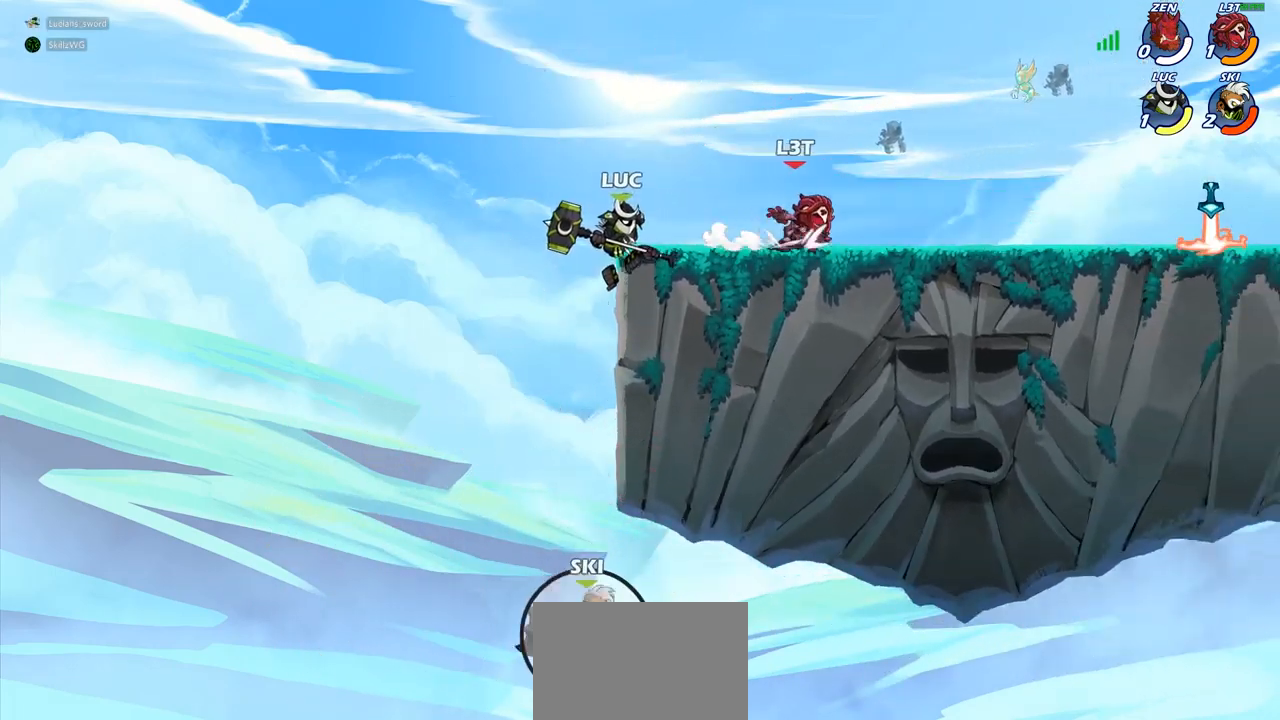
{"buttons": [], "left_stick": "center", "right_stick": "center", "events": [[17, "left_stick", "down-left"], [183, "left_stick", "right"], [317, "left_stick", "down-left"], [367, "SQUARE", "down"], [417, "SQUARE", "up"], [467, "left_stick", "center"]]}
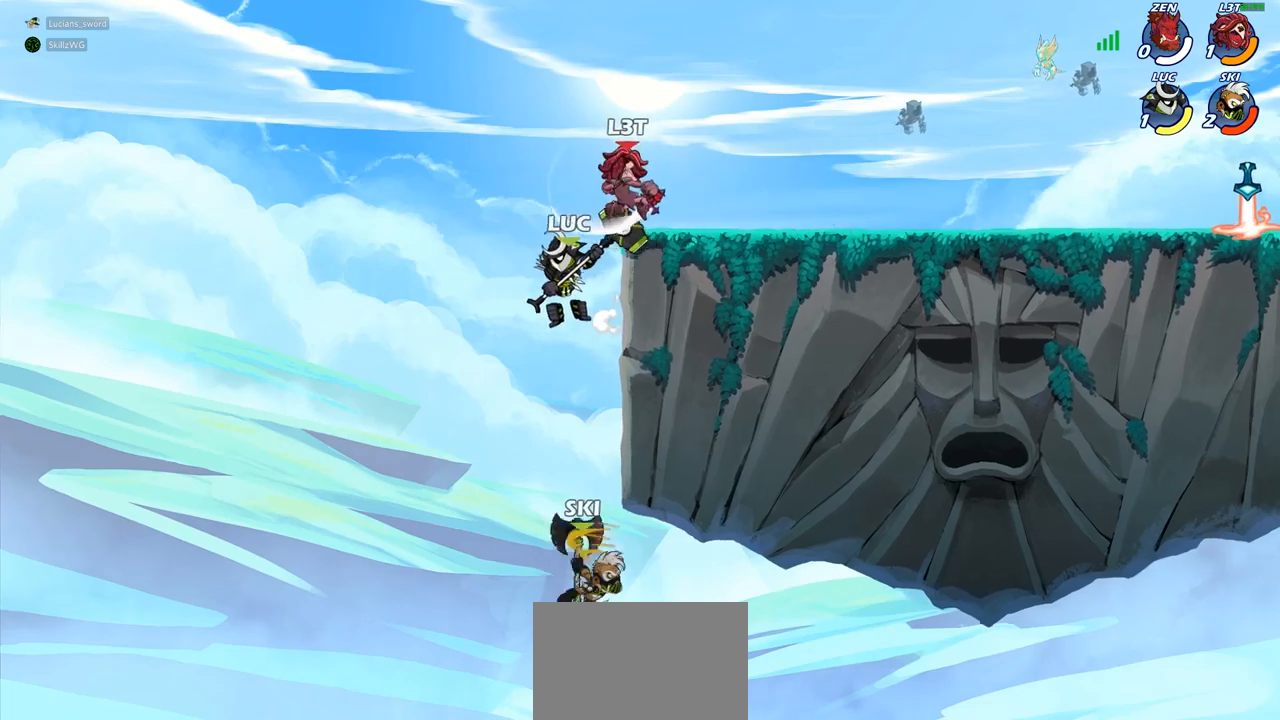
{"buttons": [], "left_stick": "right", "right_stick": "center", "events": [[383, "left_stick", "right"]]}
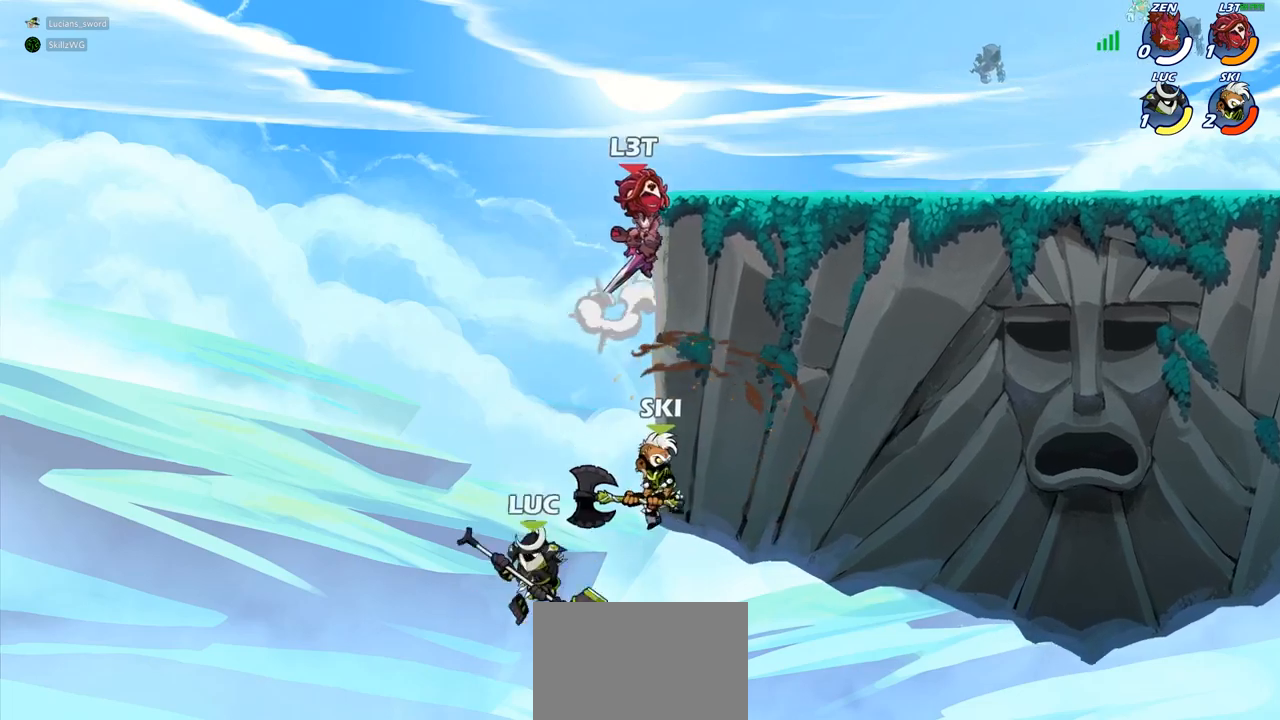
{"buttons": [], "left_stick": "up-right", "right_stick": "center", "events": [[50, "CROSS", "down"], [183, "CIRCLE", "down"], [183, "CROSS", "up"], [183, "left_stick", "up-right"], [250, "CIRCLE", "up"]]}
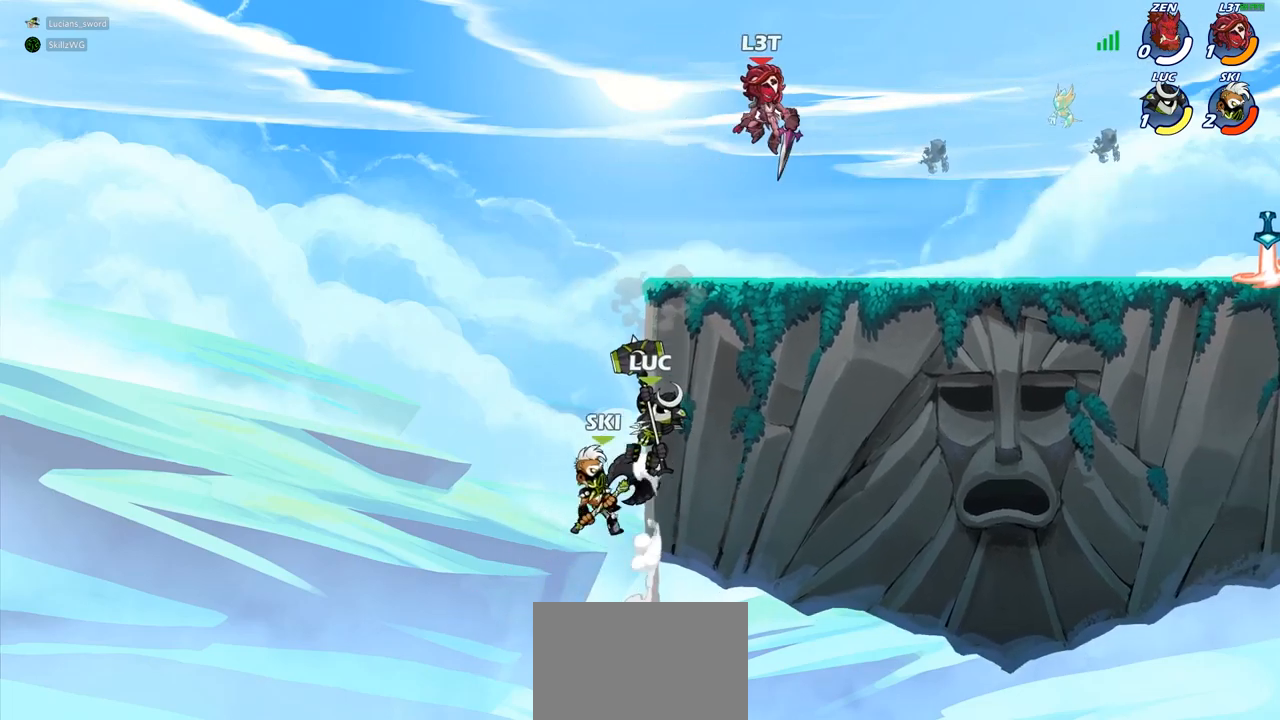
{"buttons": [], "left_stick": "up-right", "right_stick": "center", "events": [[200, "left_stick", "up-left"], [350, "CROSS", "down"], [367, "left_stick", "up-right"], [483, "CROSS", "up"]]}
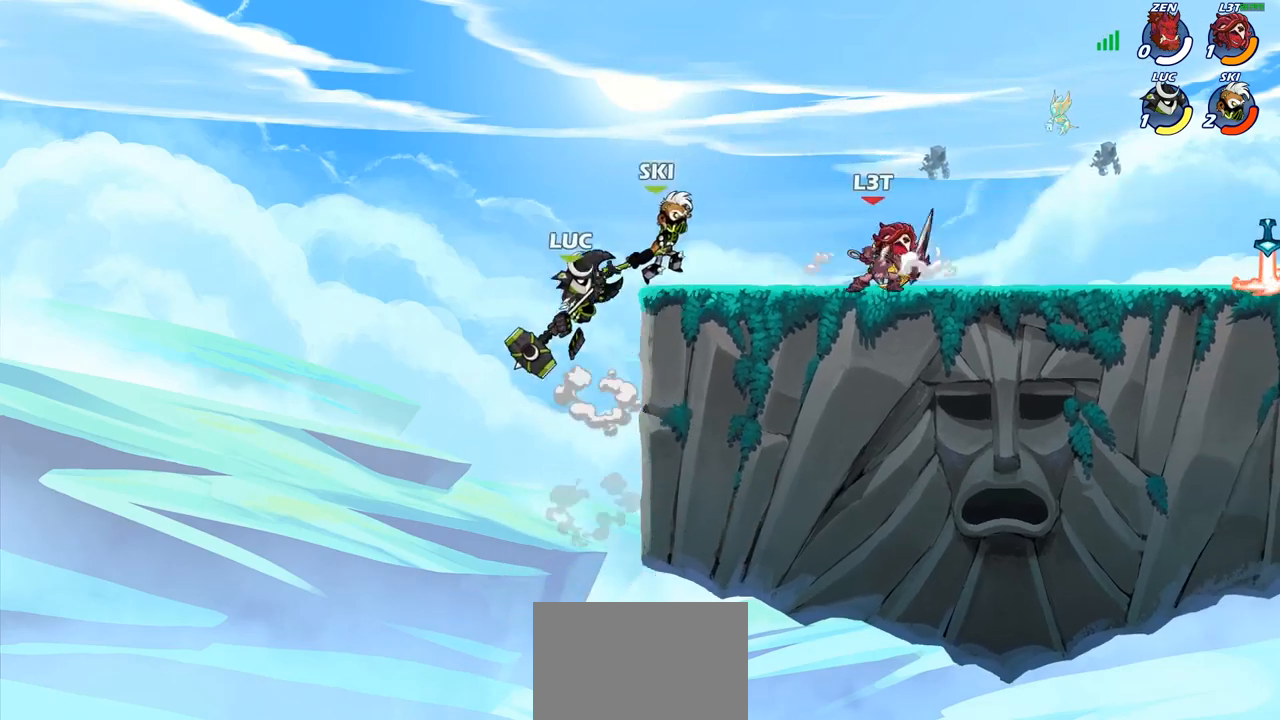
{"buttons": ["R2"], "left_stick": "up-right", "right_stick": "center", "events": [[233, "R2", "down"]]}
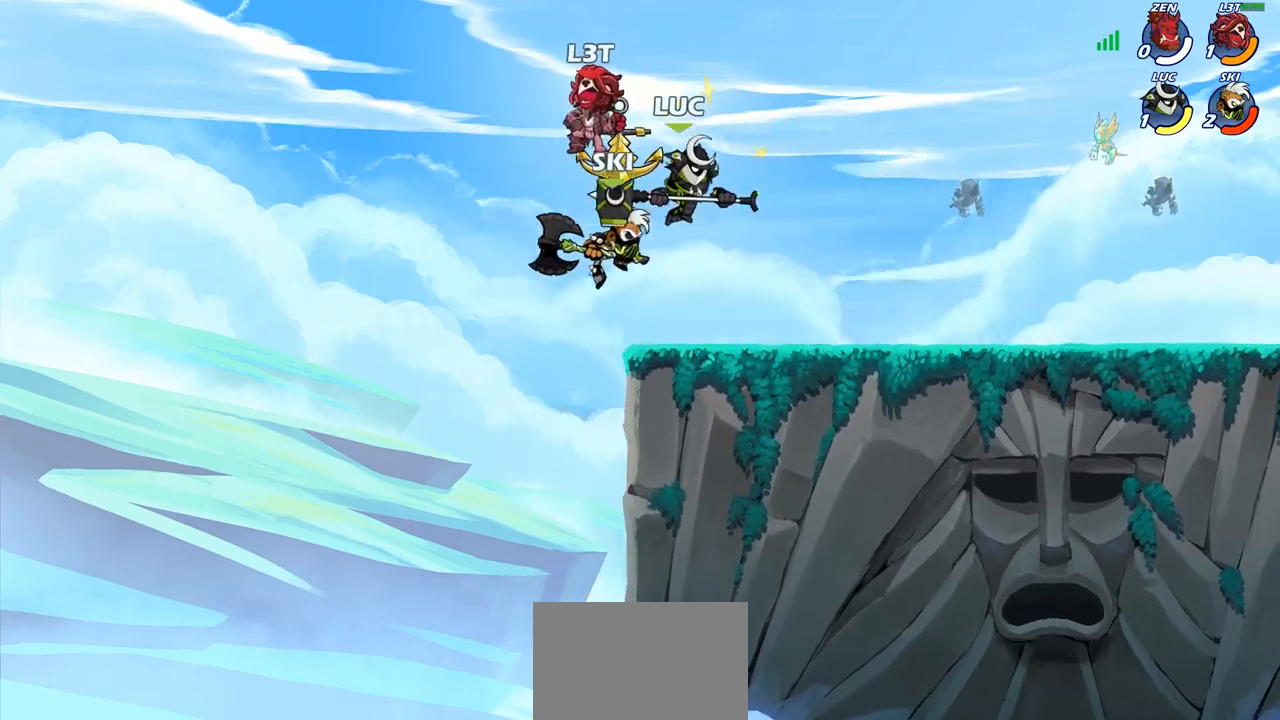
{"buttons": [], "left_stick": "down-left", "right_stick": "center", "events": [[17, "left_stick", "down-right"], [133, "R2", "up"], [133, "left_stick", "down-left"], [433, "CIRCLE", "down"], [500, "CIRCLE", "up"]]}
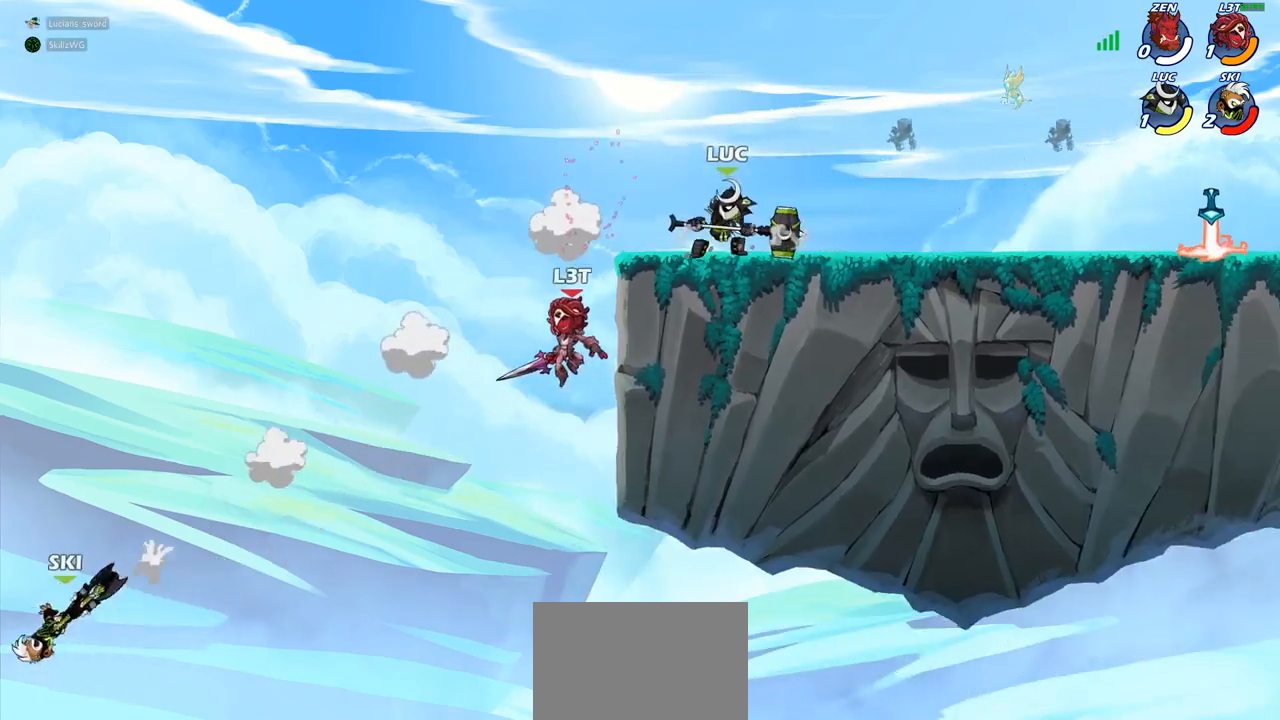
{"buttons": [], "left_stick": "center", "right_stick": "center", "events": [[67, "left_stick", "center"]]}
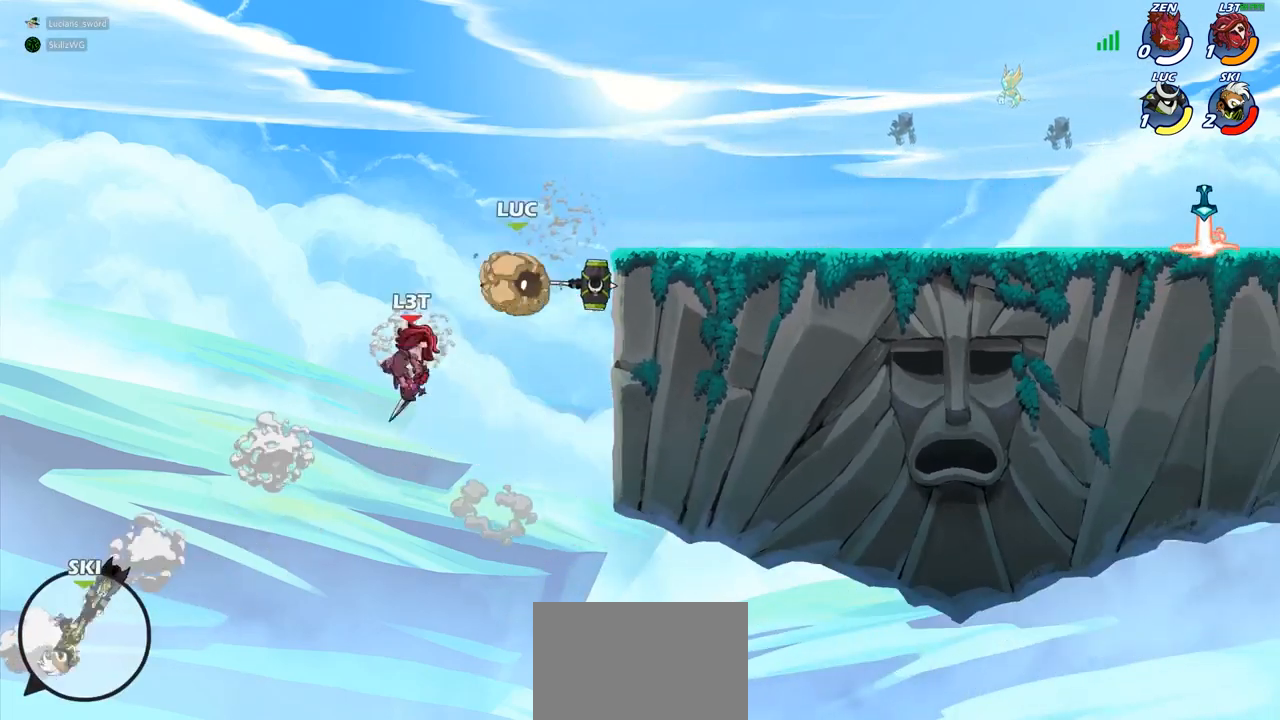
{"buttons": [], "left_stick": "center", "right_stick": "center", "events": [[100, "left_stick", "left"], [383, "left_stick", "center"]]}
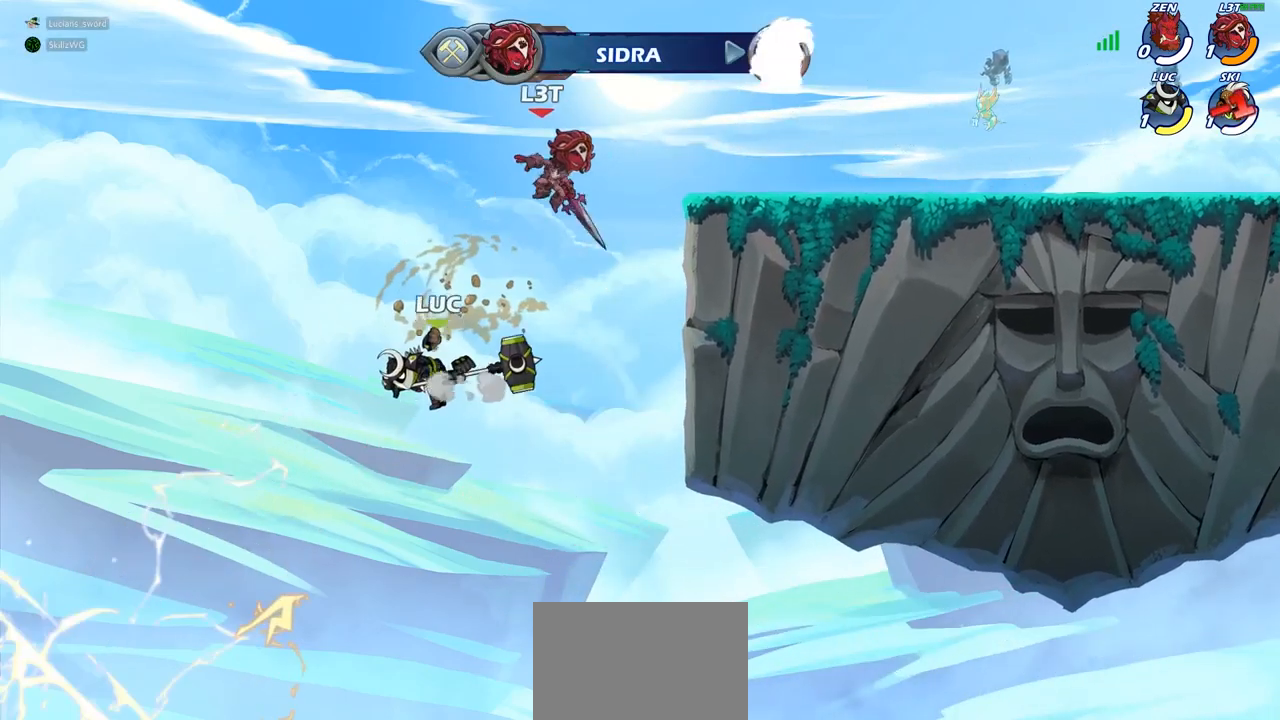
{"buttons": [], "left_stick": "right", "right_stick": "center", "events": [[150, "left_stick", "right"], [383, "CROSS", "down"], [483, "CROSS", "up"]]}
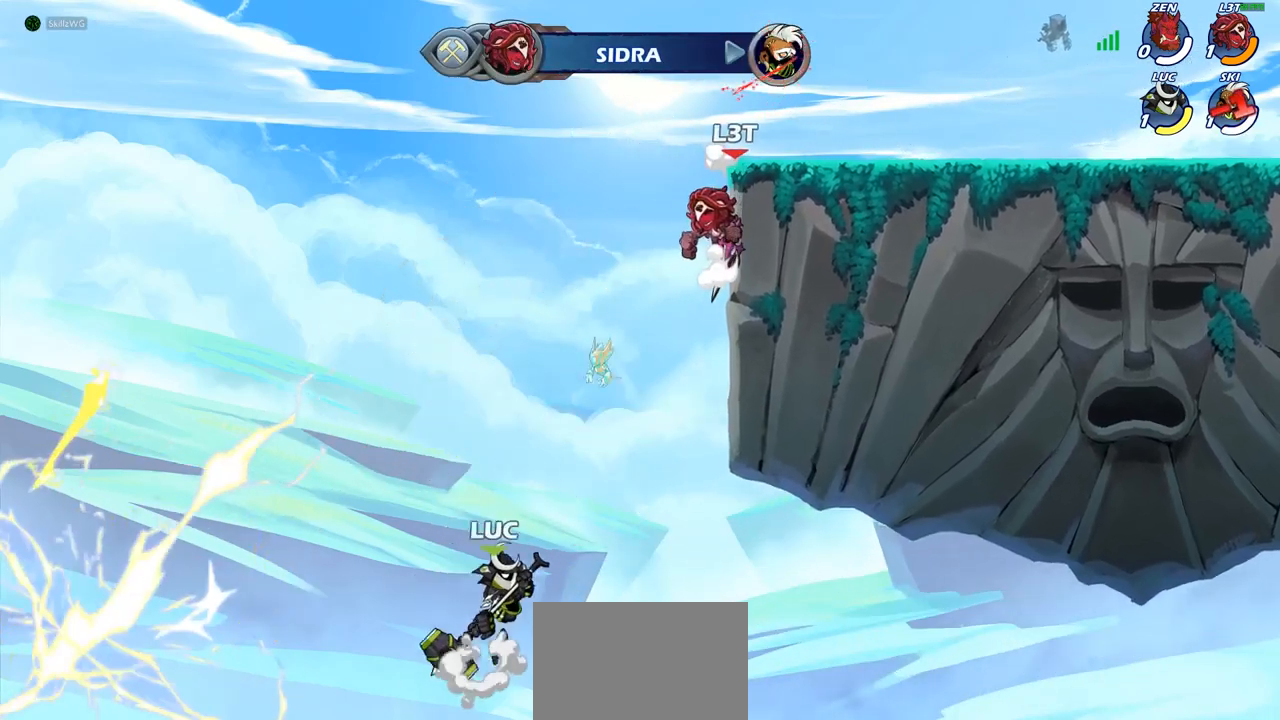
{"buttons": [], "left_stick": "up-right", "right_stick": "center", "events": [[217, "CROSS", "down"], [283, "left_stick", "up-right"], [300, "CIRCLE", "down"], [317, "CROSS", "up"], [417, "CIRCLE", "up"]]}
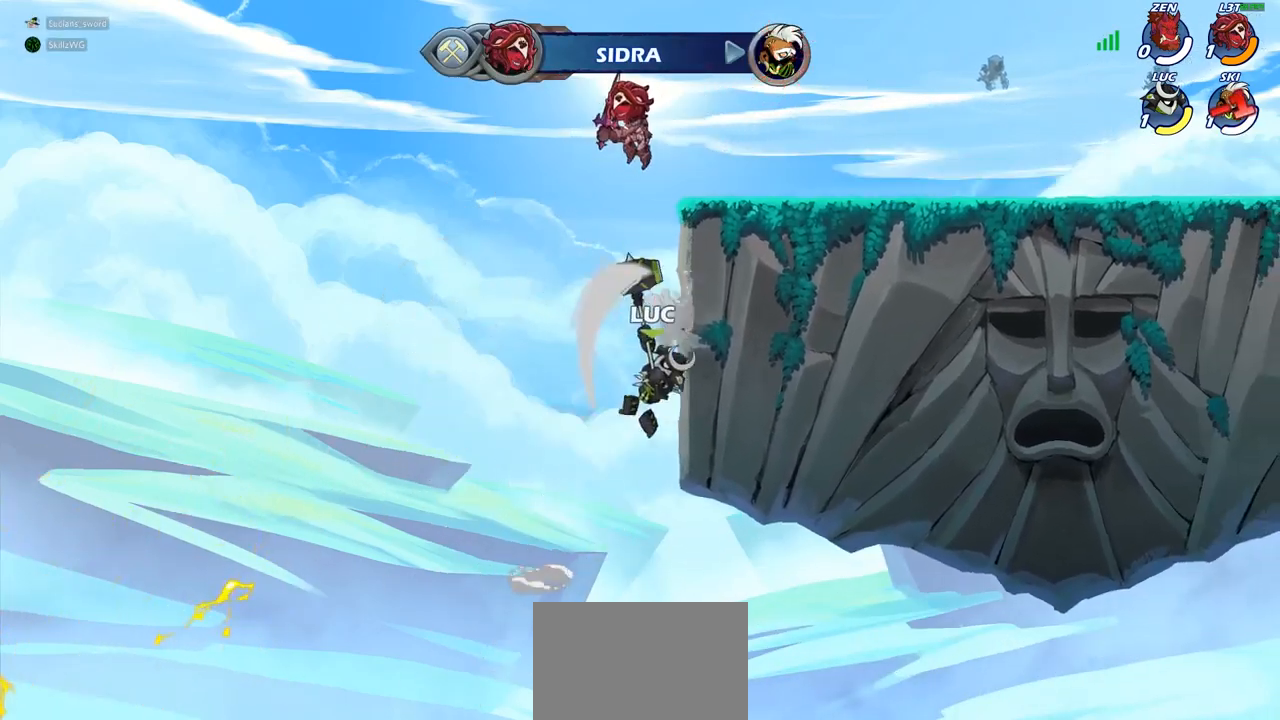
{"buttons": [], "left_stick": "up-left", "right_stick": "center", "events": [[350, "left_stick", "up-left"]]}
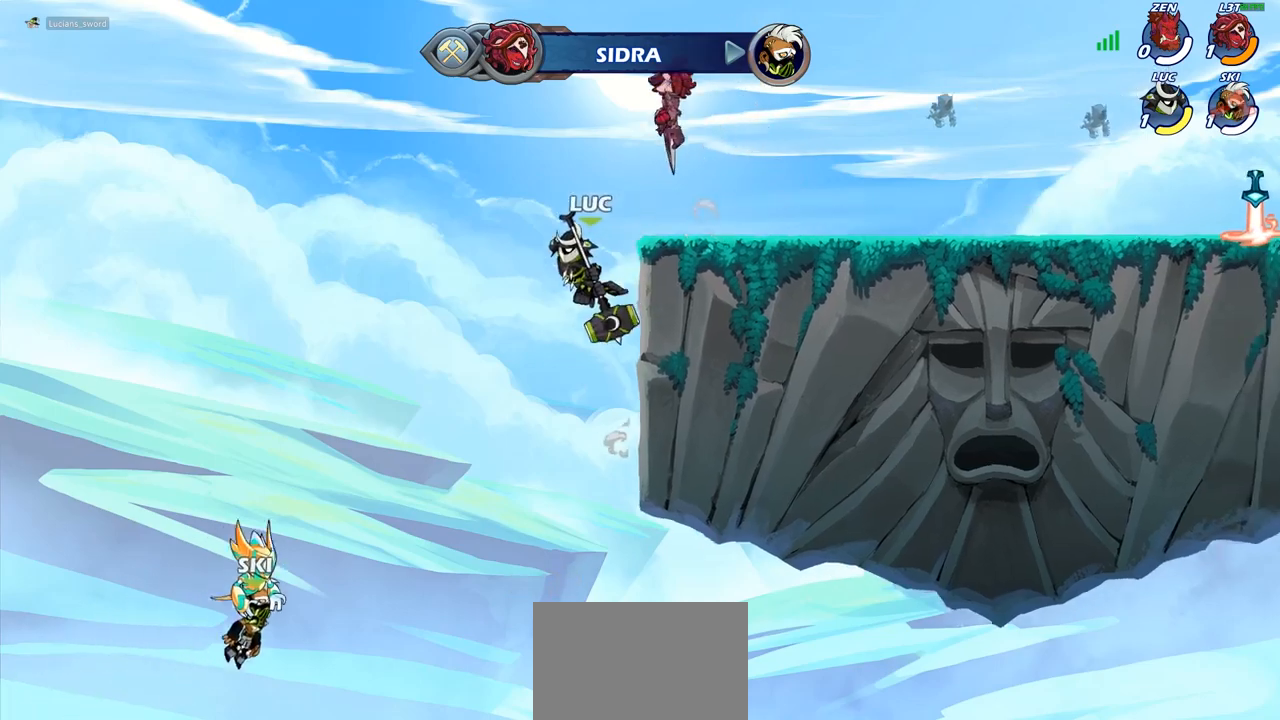
{"buttons": [], "left_stick": "down-left", "right_stick": "center", "events": [[83, "left_stick", "up-right"], [150, "left_stick", "down-right"], [483, "left_stick", "down-left"]]}
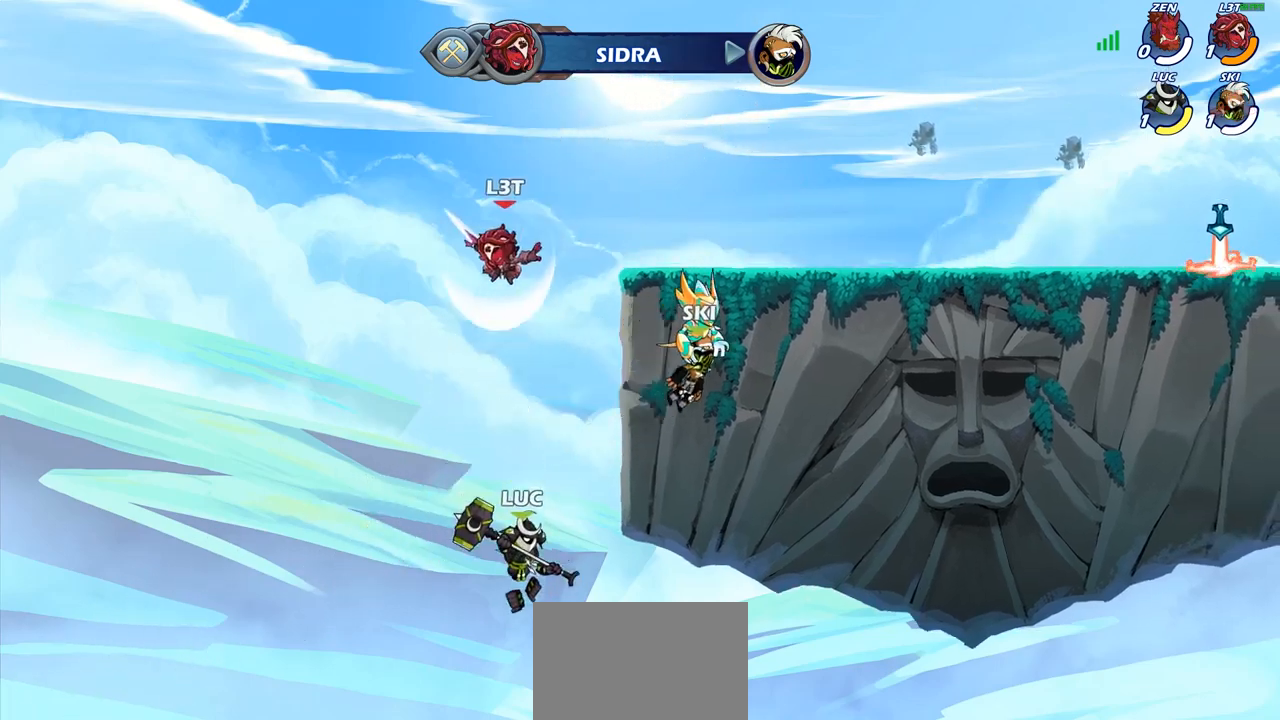
{"buttons": ["CIRCLE"], "left_stick": "up-left", "right_stick": "center", "events": [[150, "left_stick", "up-left"], [200, "CROSS", "down"], [350, "CIRCLE", "down"], [350, "CROSS", "up"]]}
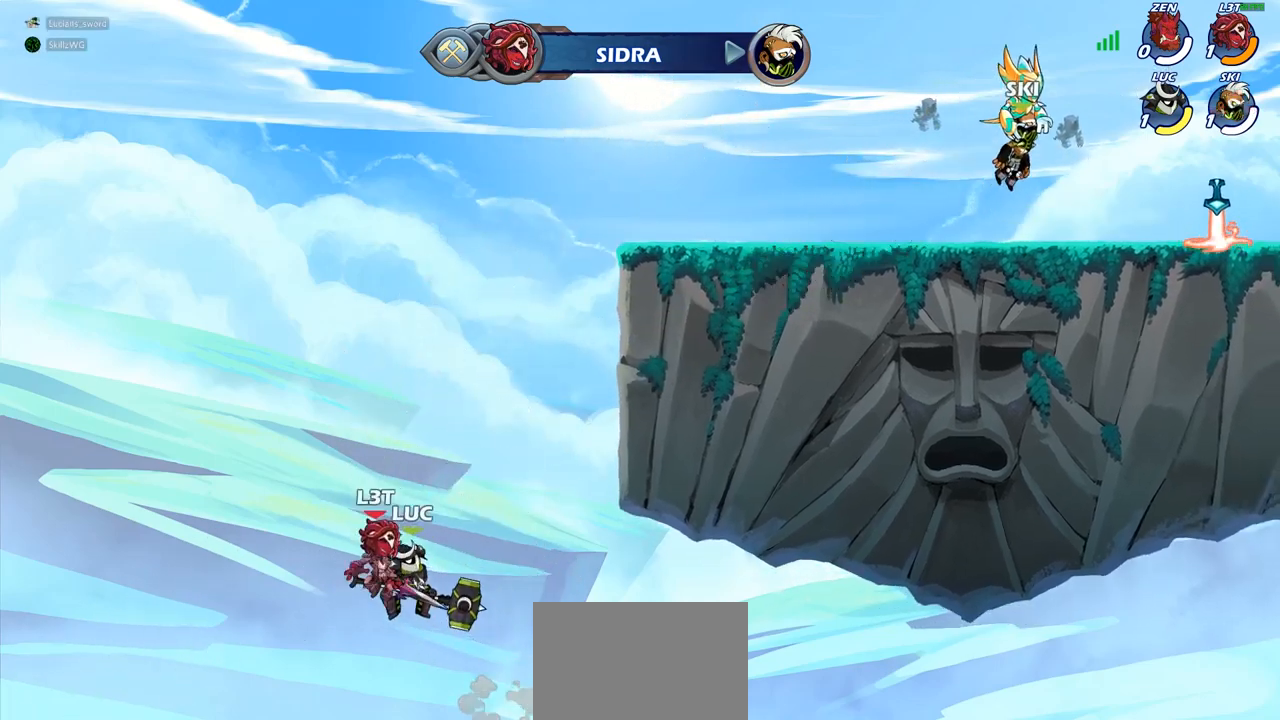
{"buttons": [], "left_stick": "right", "right_stick": "center", "events": [[67, "CIRCLE", "up"], [167, "left_stick", "up-right"], [417, "left_stick", "right"]]}
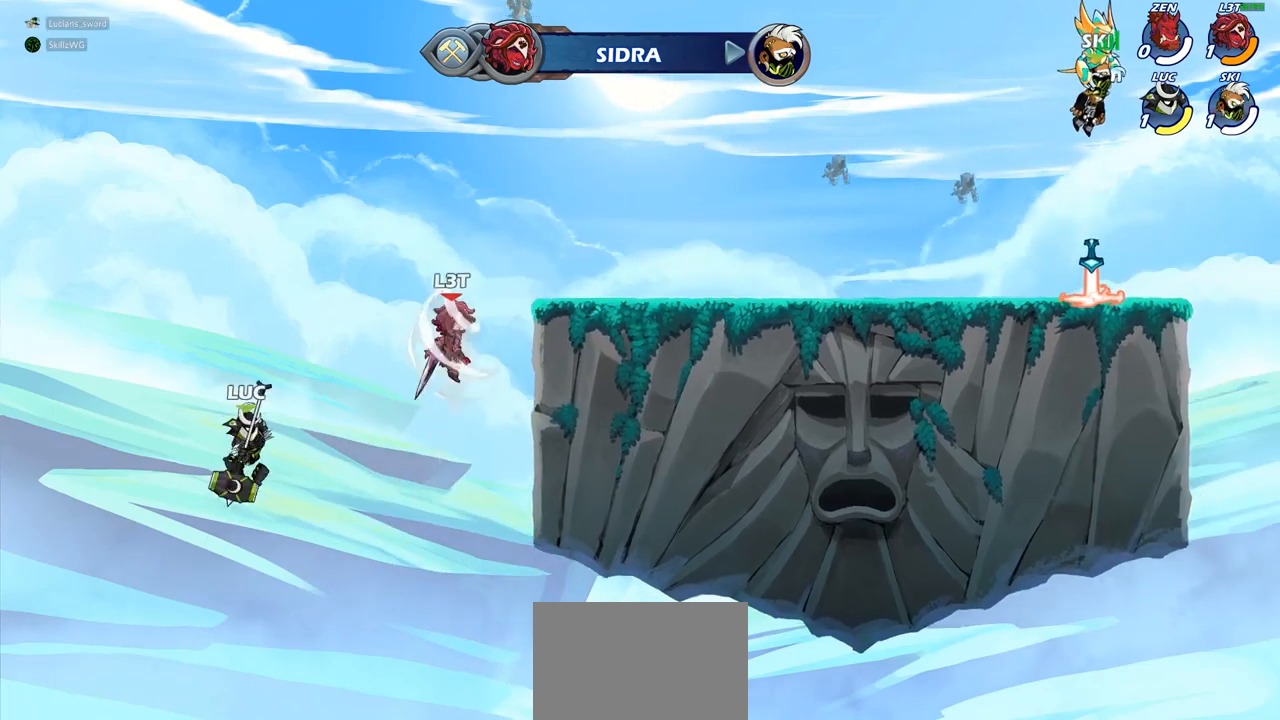
{"buttons": [], "left_stick": "right", "right_stick": "center", "events": [[283, "CROSS", "down"], [450, "CROSS", "up"]]}
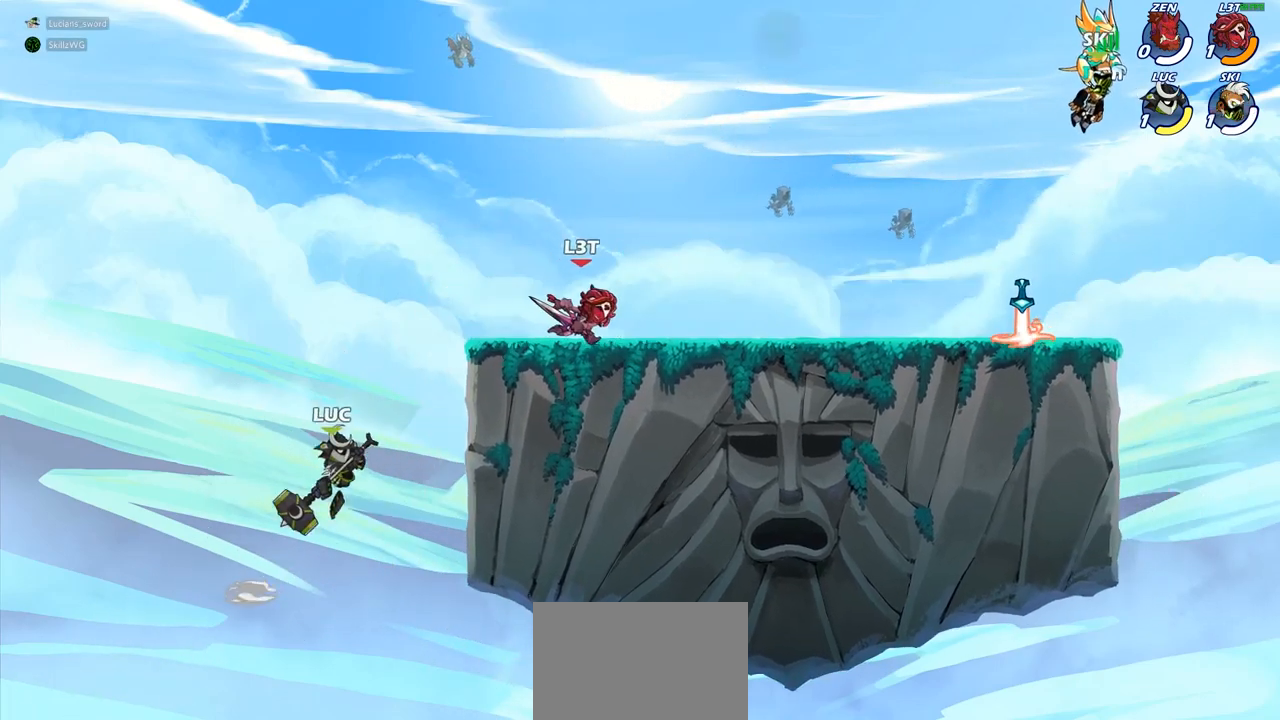
{"buttons": ["CROSS"], "left_stick": "up-right", "right_stick": "center", "events": [[50, "R2", "down"], [283, "left_stick", "left"], [317, "R2", "up"], [400, "CROSS", "down"], [450, "left_stick", "up-right"]]}
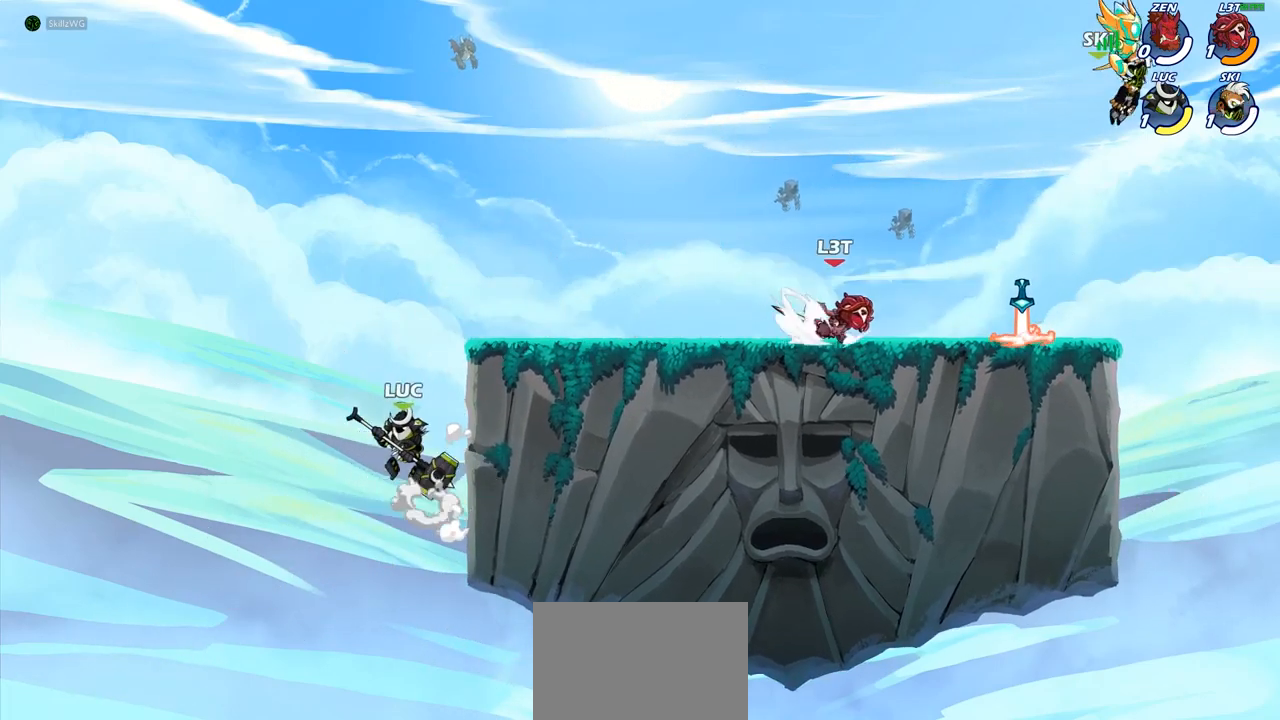
{"buttons": ["CROSS"], "left_stick": "up-right", "right_stick": "center", "events": [[33, "CROSS", "up"], [167, "CROSS", "down"], [300, "CROSS", "up"], [417, "CROSS", "down"]]}